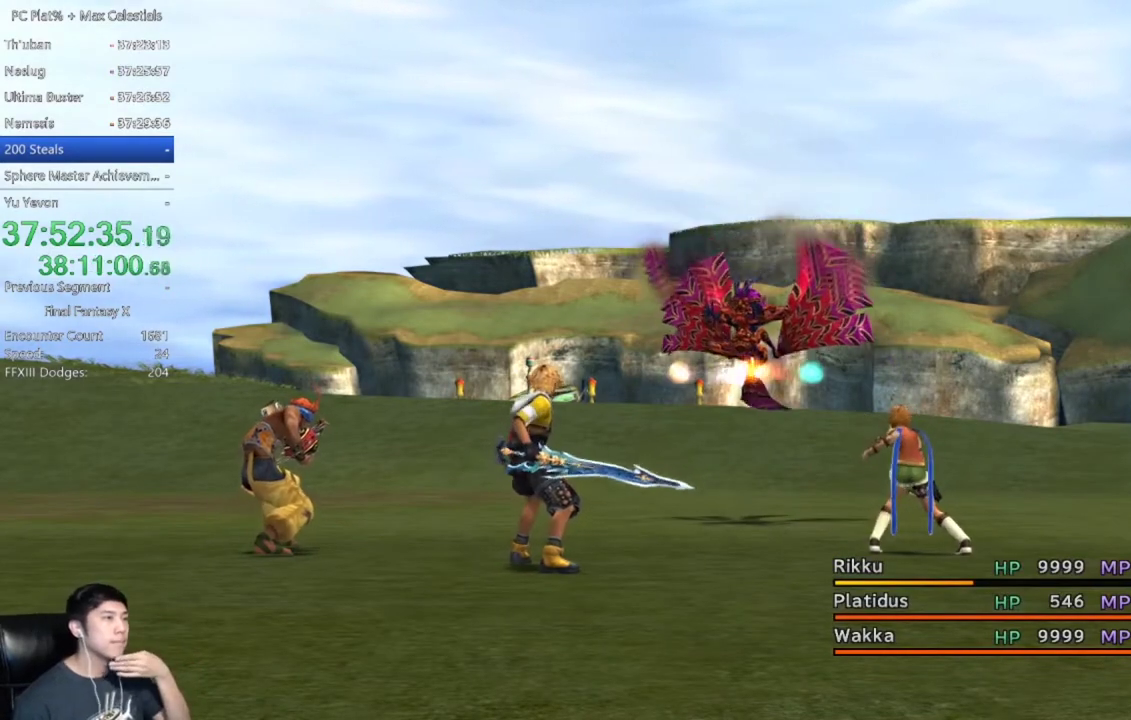
Gameplay with a controller (Xbox layout); each line is a JSON object with the inputs held at the frame after it. "events" lists button and stick changes between this image and that frame as [ms after this image, input, new state], when the widget could be followed in between.
{"buttons": [], "left_stick": "center", "right_stick": "center"}
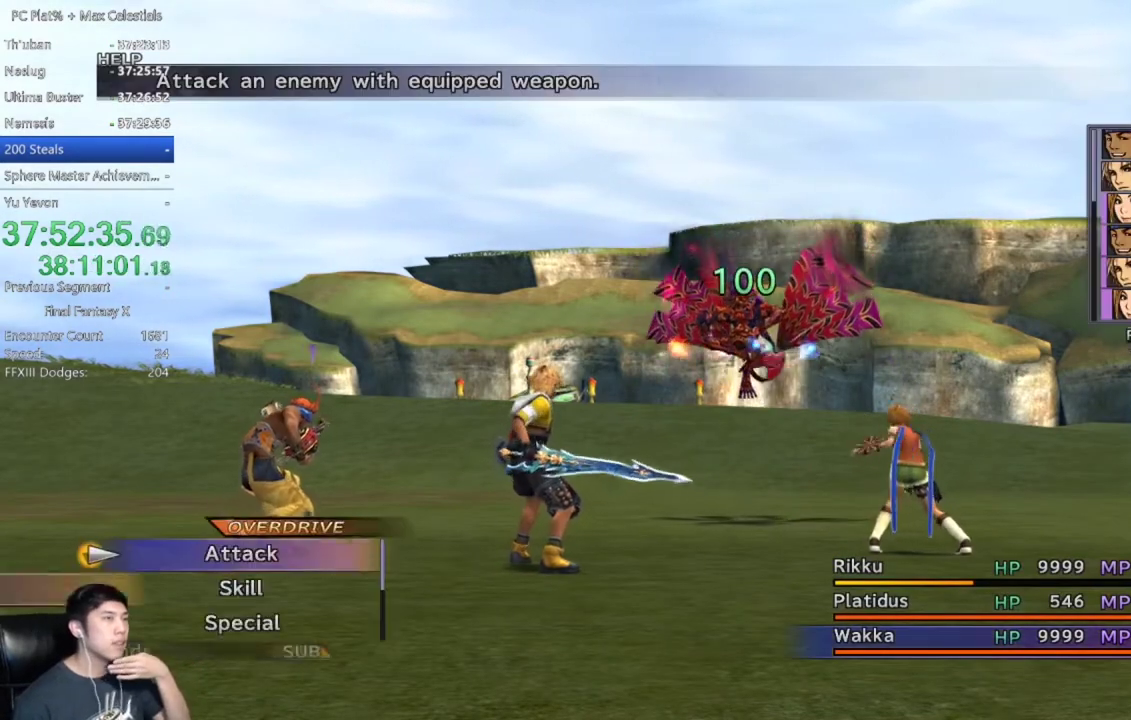
{"buttons": [], "left_stick": "center", "right_stick": "center", "events": [[100, "A", "down"], [167, "A", "up"], [234, "A", "down"], [300, "A", "up"], [367, "A", "down"], [467, "A", "up"]]}
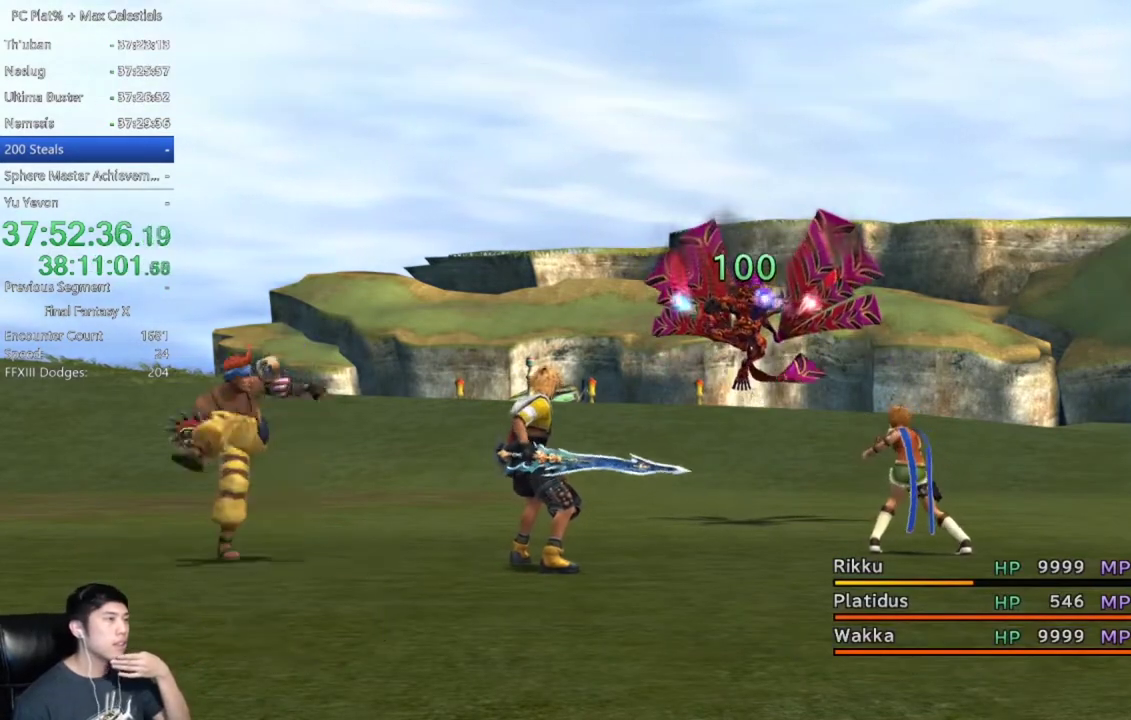
{"buttons": [], "left_stick": "center", "right_stick": "center", "events": []}
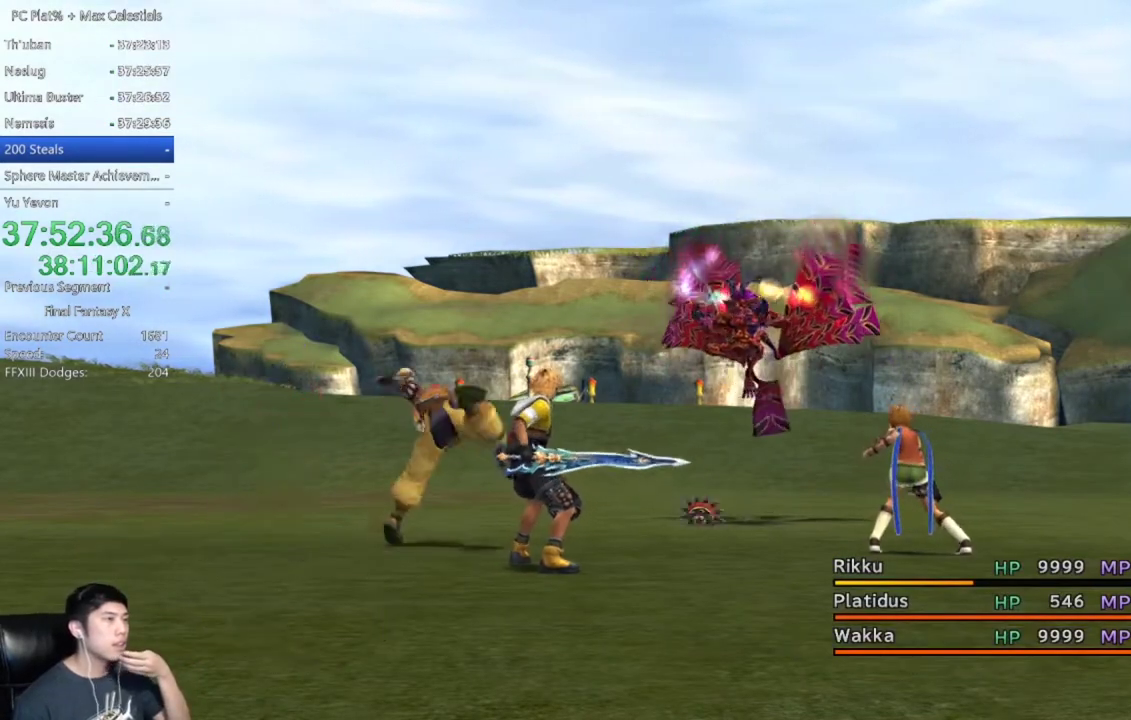
{"buttons": [], "left_stick": "center", "right_stick": "center", "events": [[400, "A", "down"], [467, "A", "up"]]}
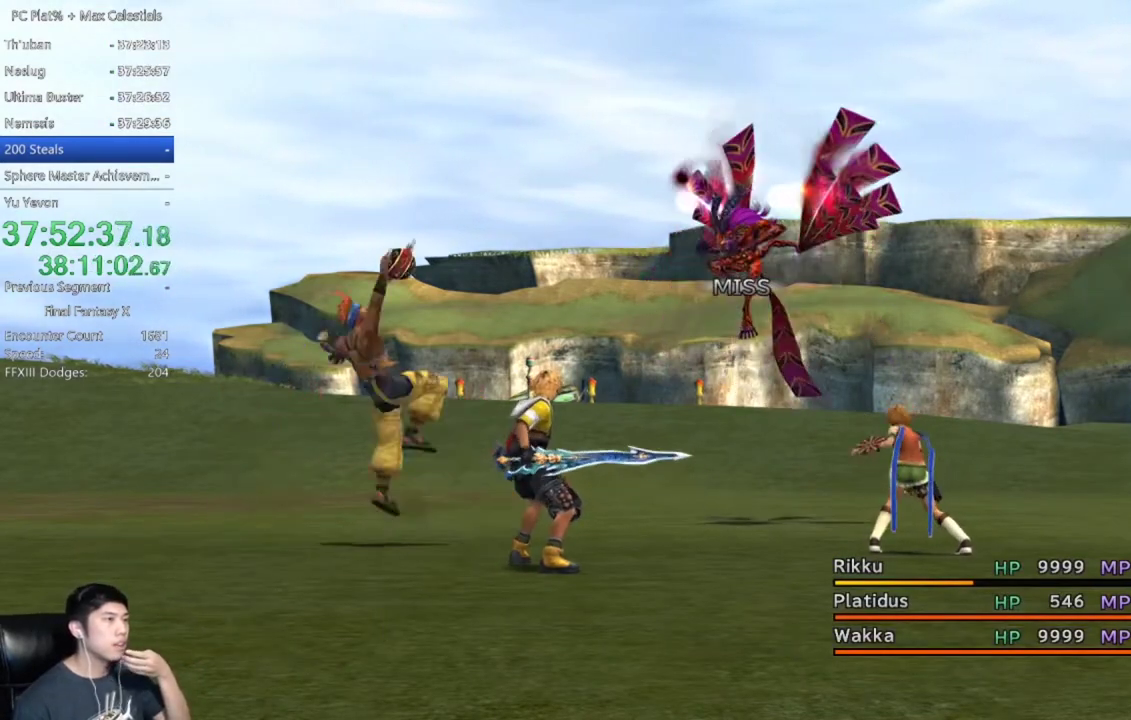
{"buttons": ["A"], "left_stick": "center", "right_stick": "center", "events": [[67, "A", "down"], [167, "A", "up"], [234, "A", "down"], [334, "A", "up"], [434, "A", "down"]]}
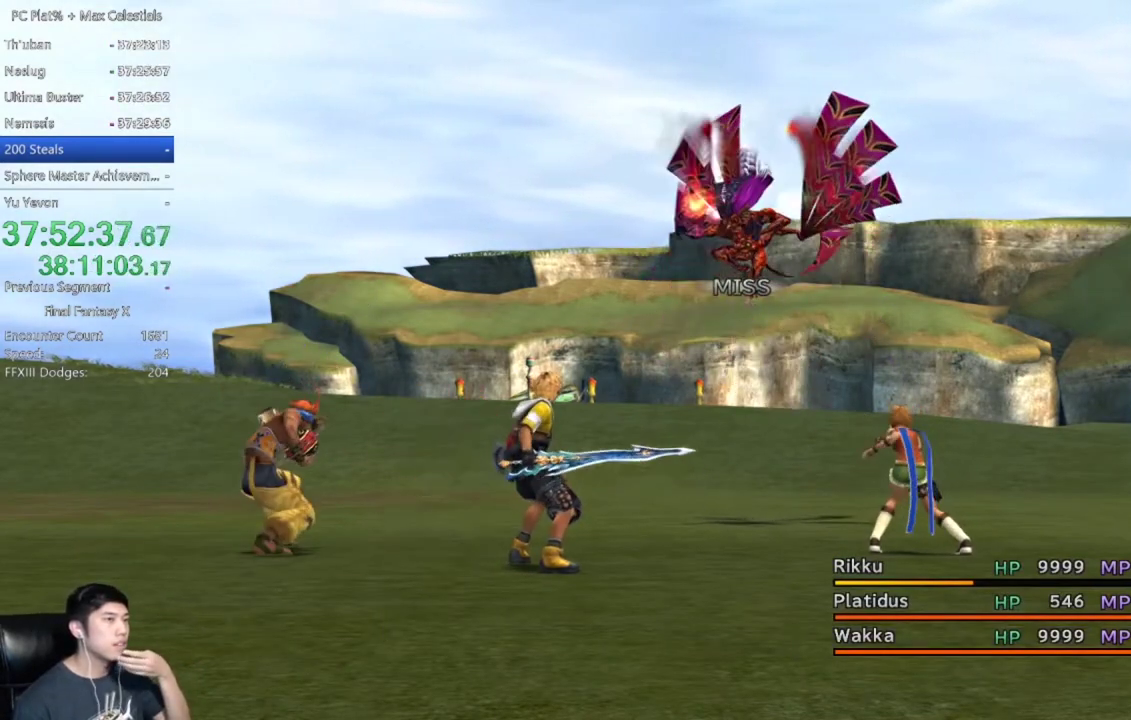
{"buttons": ["A"], "left_stick": "center", "right_stick": "center", "events": [[33, "A", "up"], [133, "A", "down"], [234, "A", "up"], [334, "A", "down"], [400, "A", "up"], [500, "A", "down"]]}
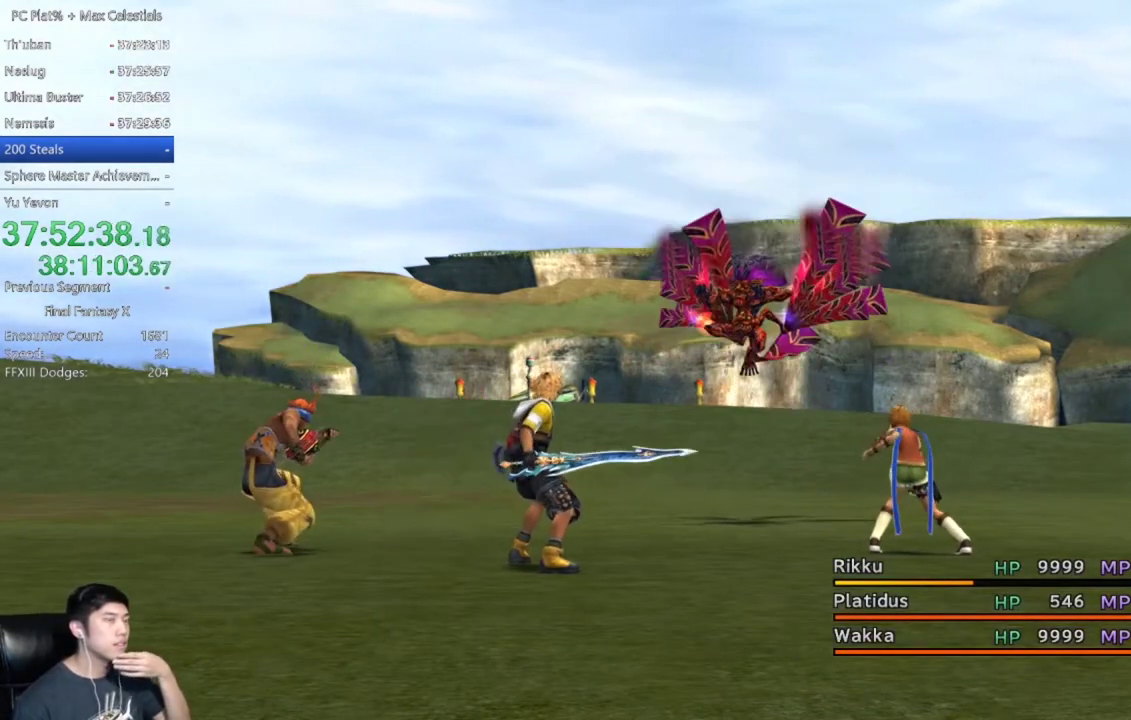
{"buttons": ["A"], "left_stick": "center", "right_stick": "center", "events": [[101, "A", "up"], [167, "A", "down"], [234, "A", "up"], [501, "A", "down"]]}
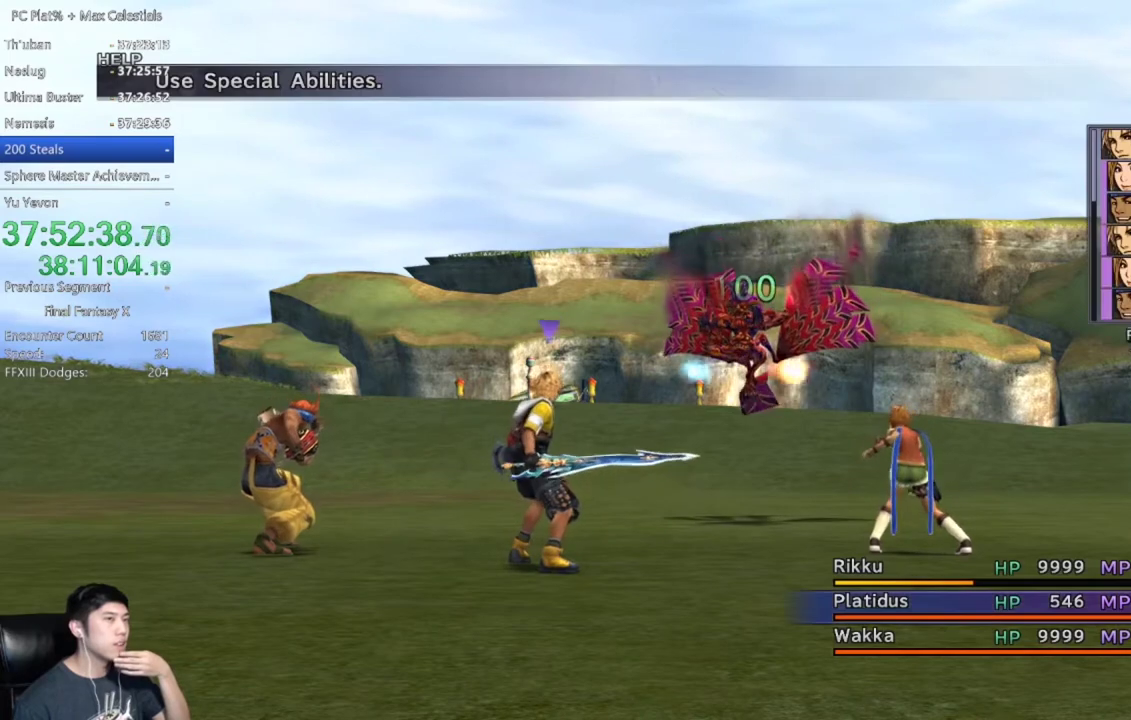
{"buttons": ["A"], "left_stick": "center", "right_stick": "center", "events": [[67, "A", "up"], [167, "A", "down"], [234, "A", "up"], [467, "A", "down"]]}
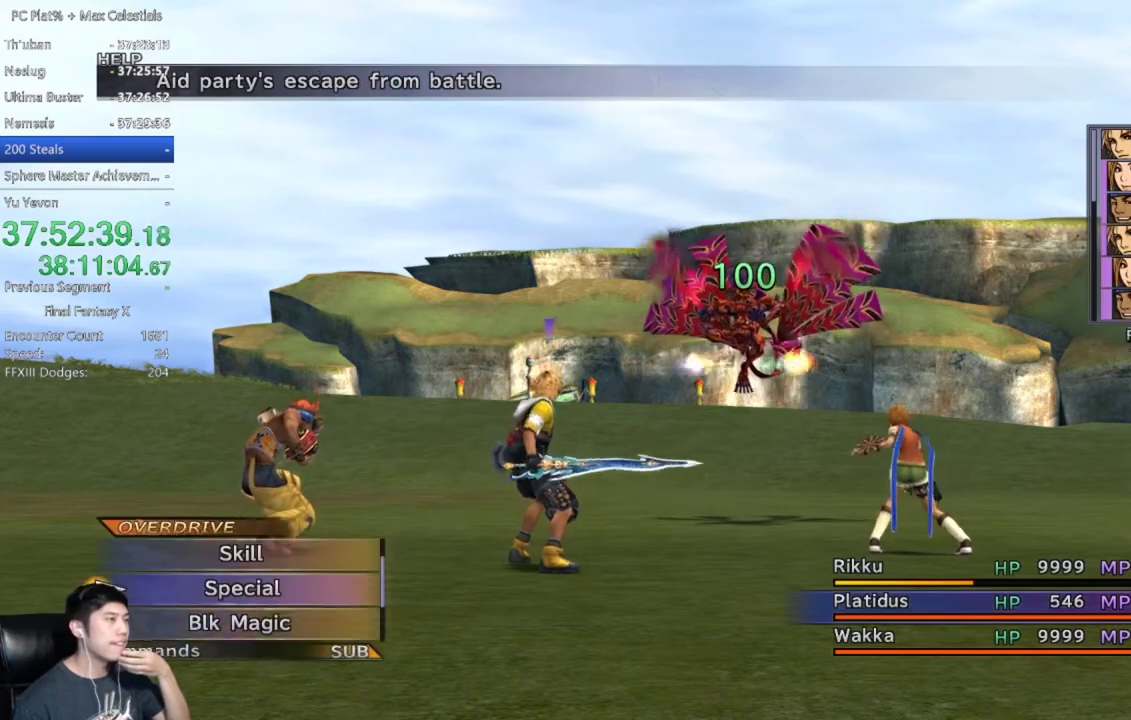
{"buttons": [], "left_stick": "center", "right_stick": "center", "events": [[67, "A", "up"], [134, "A", "down"], [201, "A", "up"]]}
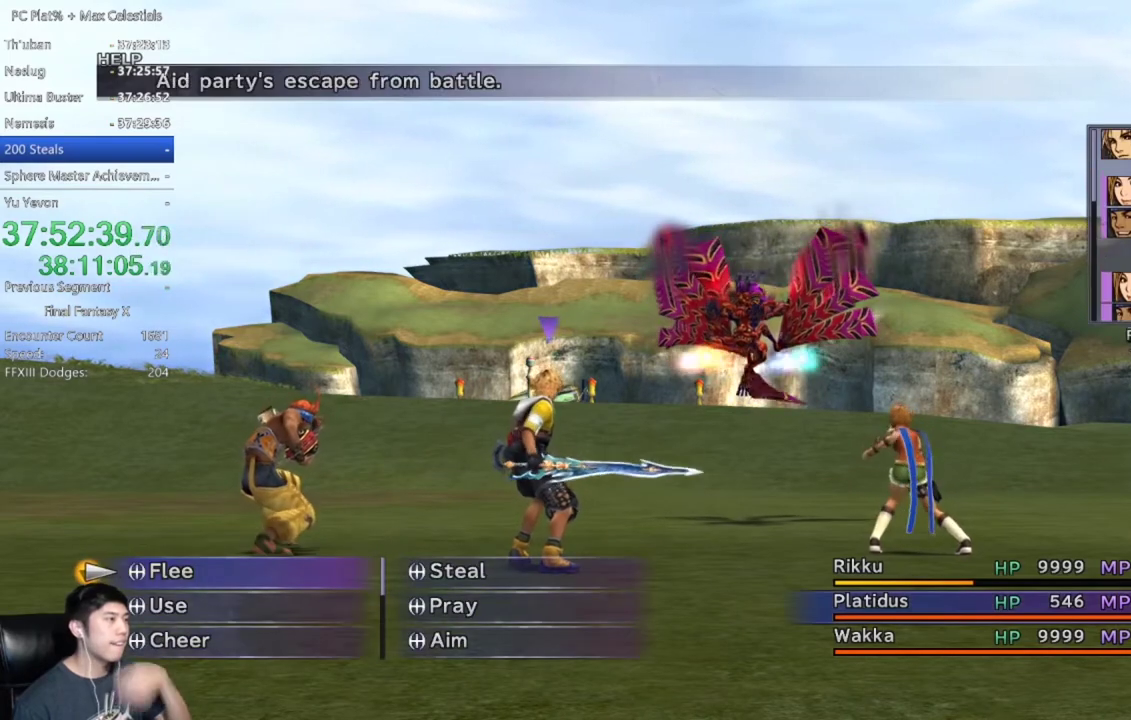
{"buttons": ["A"], "left_stick": "center", "right_stick": "center", "events": [[67, "A", "down"]]}
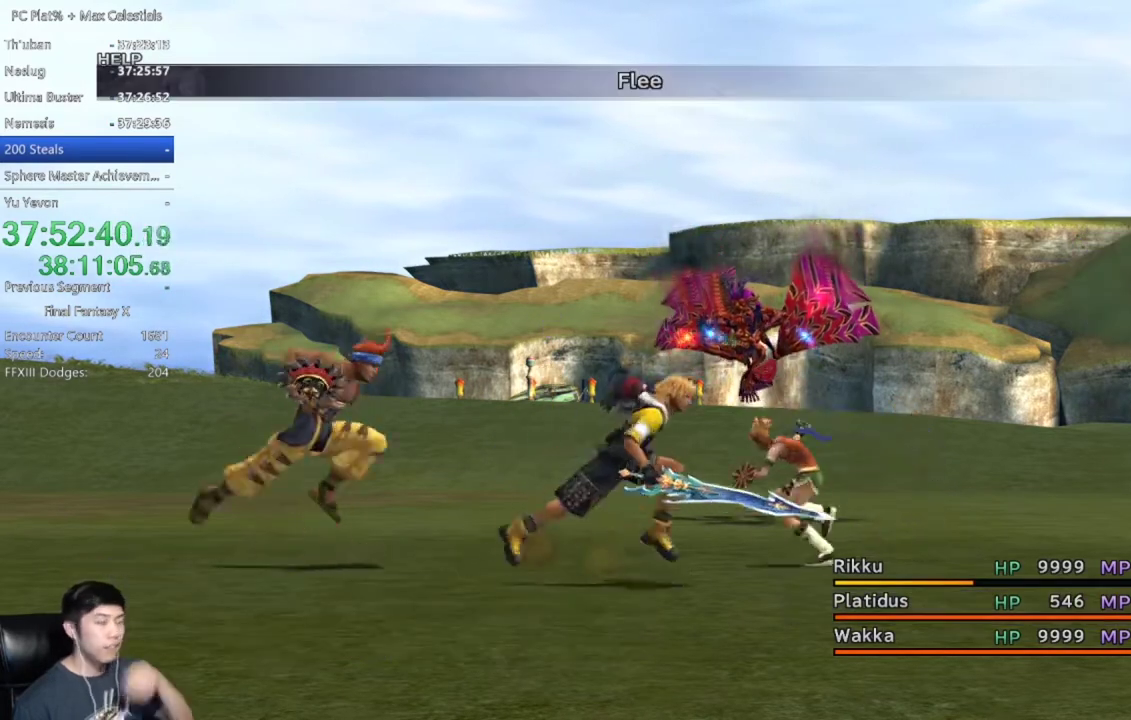
{"buttons": [], "left_stick": "center", "right_stick": "center", "events": [[468, "A", "up"]]}
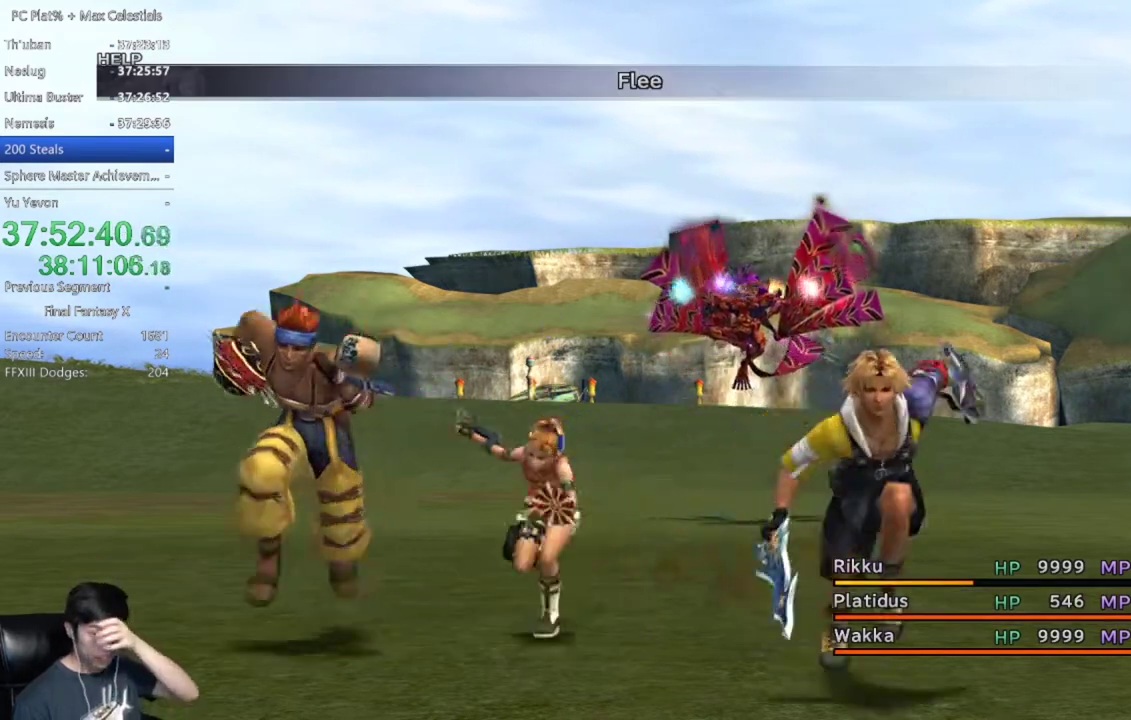
{"buttons": [], "left_stick": "center", "right_stick": "center", "events": [[133, "A", "down"], [200, "A", "up"]]}
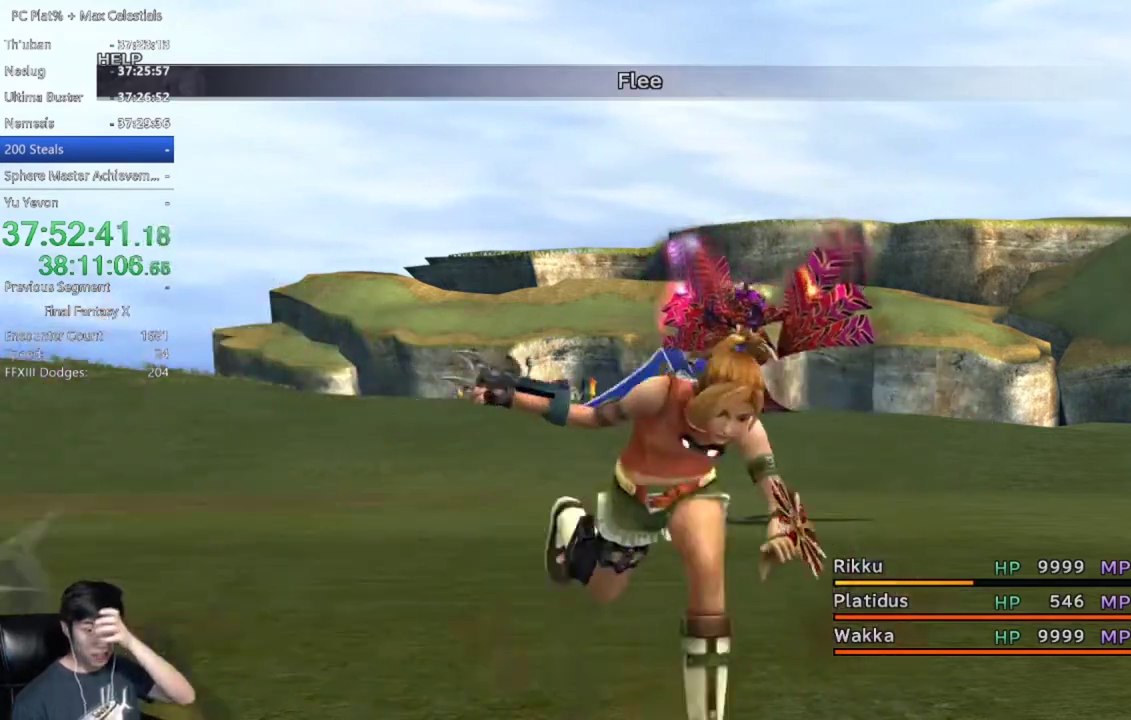
{"buttons": [], "left_stick": "center", "right_stick": "center", "events": []}
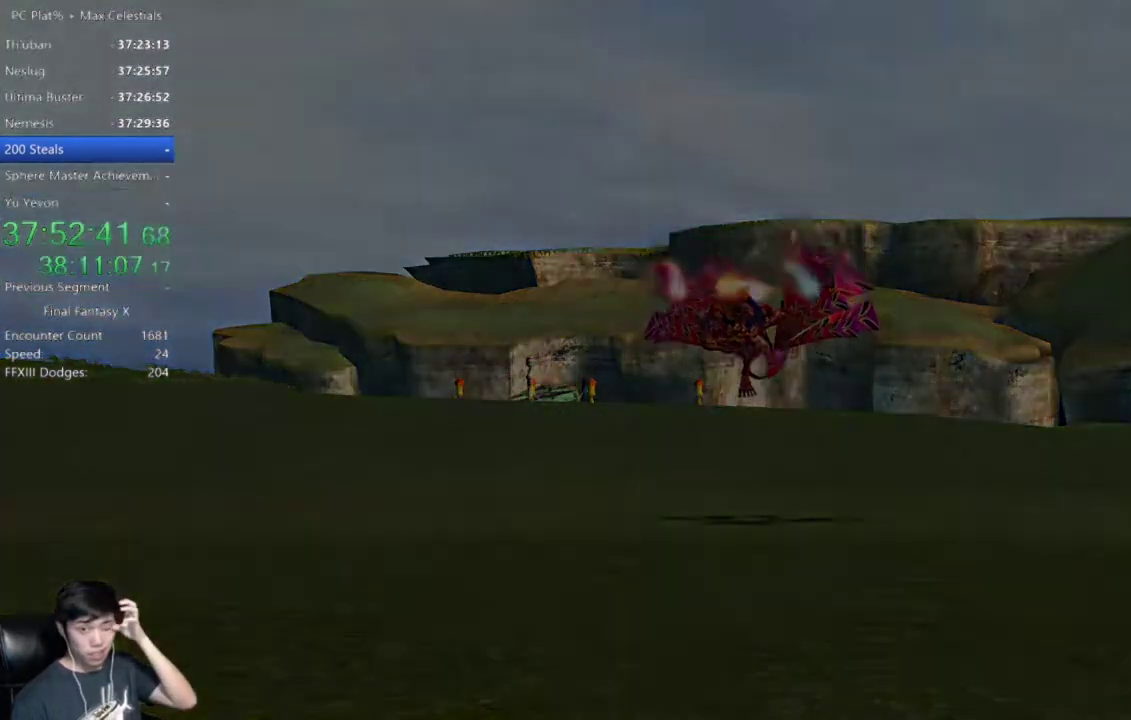
{"buttons": [], "left_stick": "center", "right_stick": "center", "events": [[400, "A", "down"], [500, "A", "up"]]}
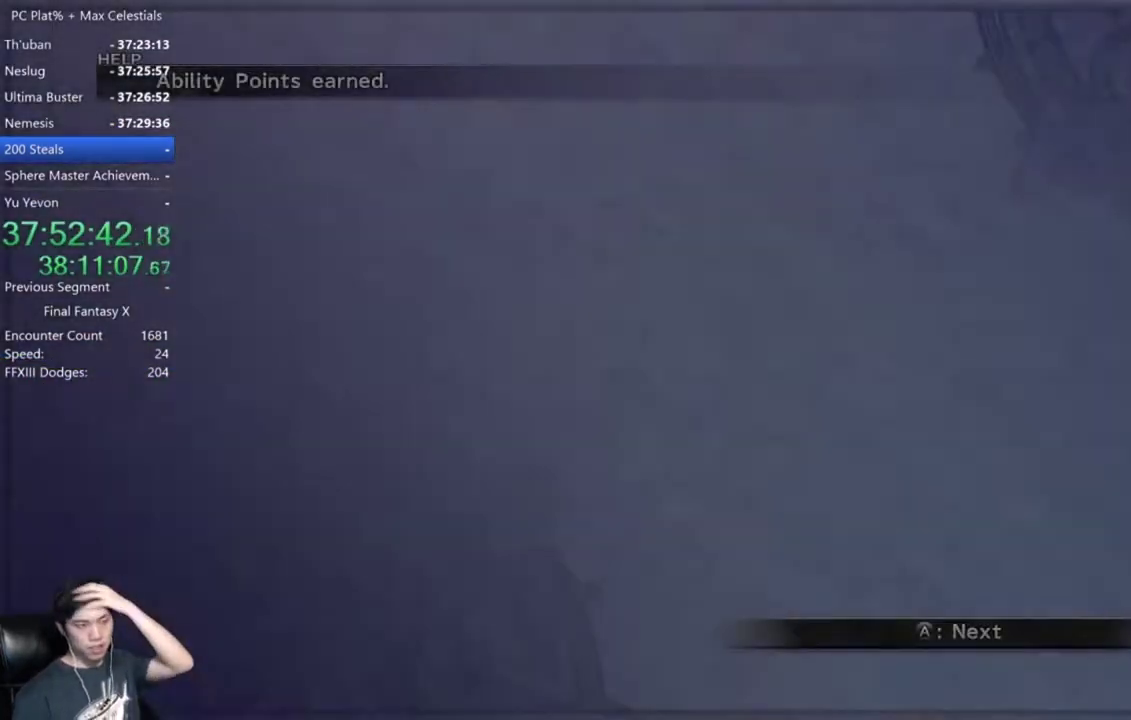
{"buttons": ["R2"], "left_stick": "center", "right_stick": "center", "events": [[134, "R2", "down"], [234, "A", "down"], [334, "A", "up"], [401, "A", "down"], [501, "A", "up"]]}
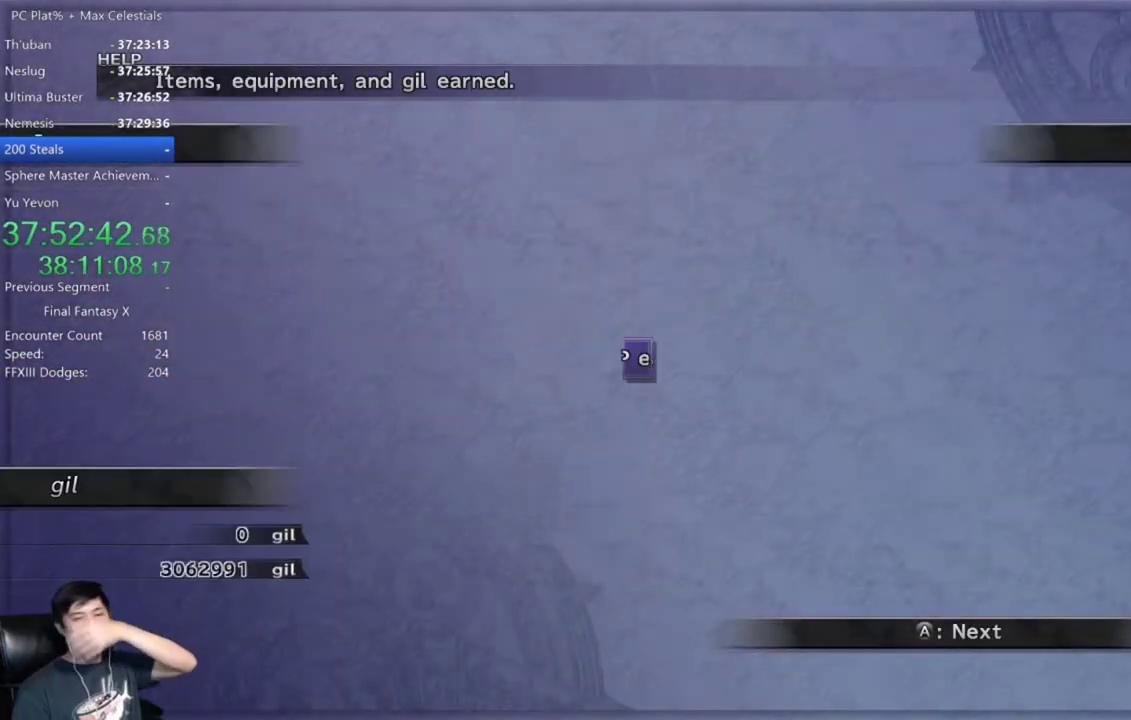
{"buttons": ["R2"], "left_stick": "center", "right_stick": "center", "events": [[67, "A", "down"], [133, "A", "up"], [200, "A", "down"], [300, "A", "up"], [367, "A", "down"], [434, "A", "up"]]}
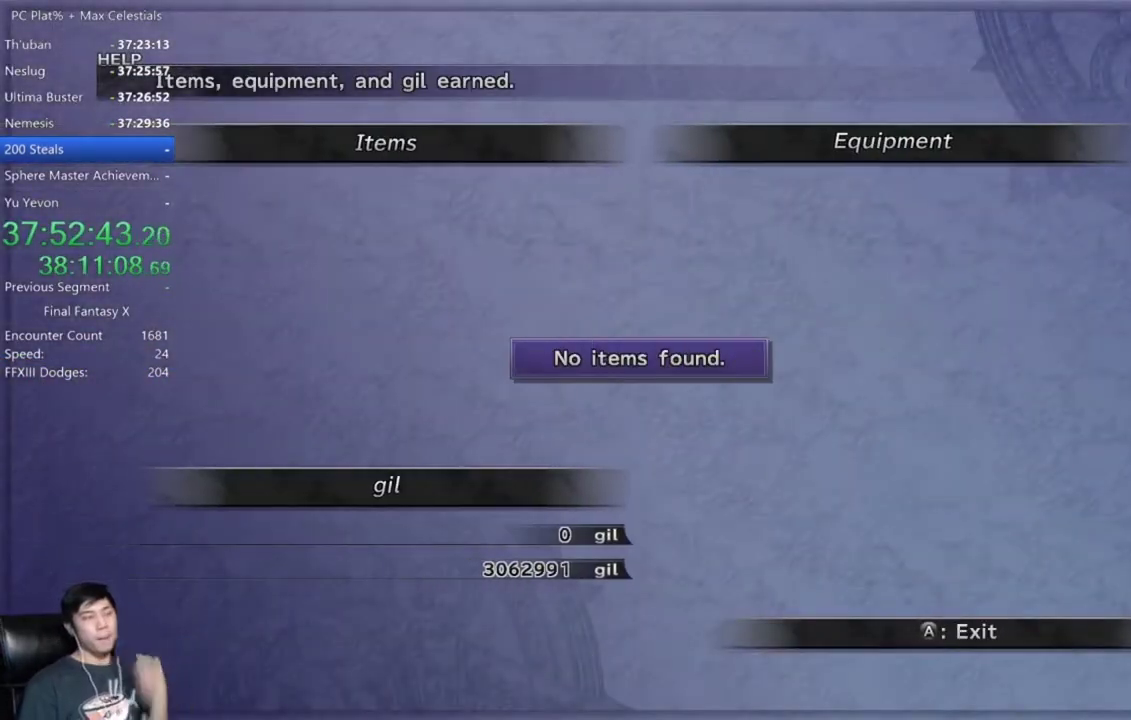
{"buttons": [], "left_stick": "center", "right_stick": "center", "events": [[34, "A", "down"], [34, "R2", "up"], [101, "A", "up"], [201, "A", "down"], [267, "A", "up"], [401, "A", "down"], [468, "A", "up"]]}
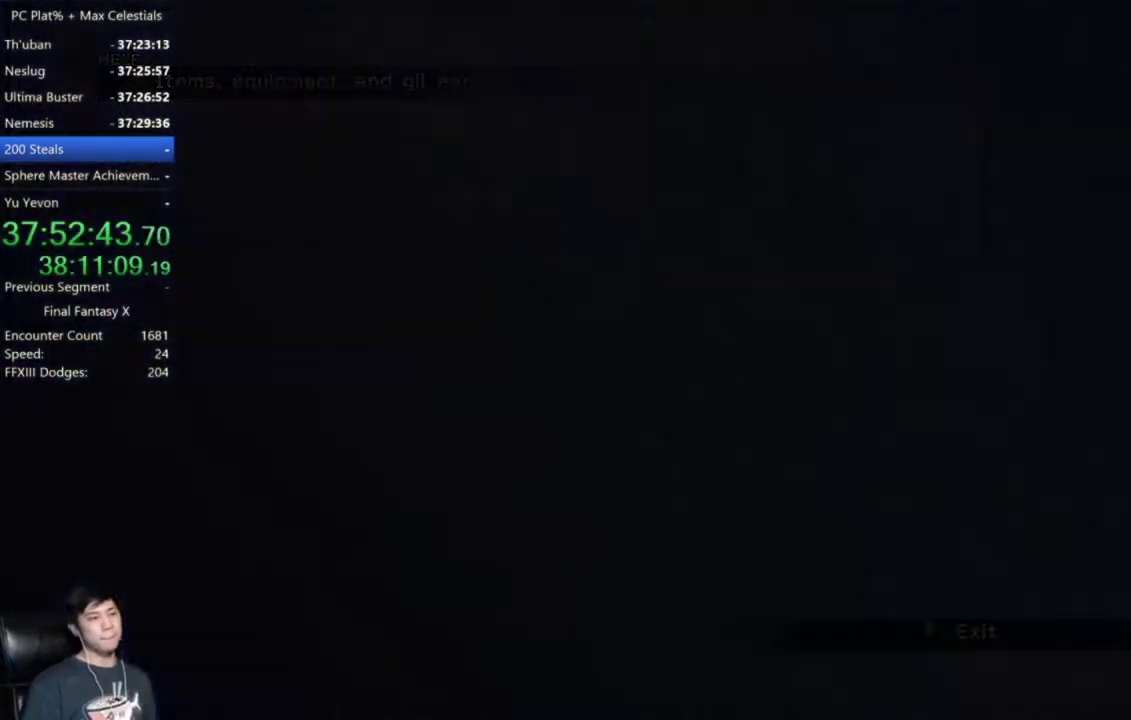
{"buttons": [], "left_stick": "center", "right_stick": "center", "events": [[234, "A", "down"], [300, "A", "up"], [400, "A", "down"], [467, "A", "up"]]}
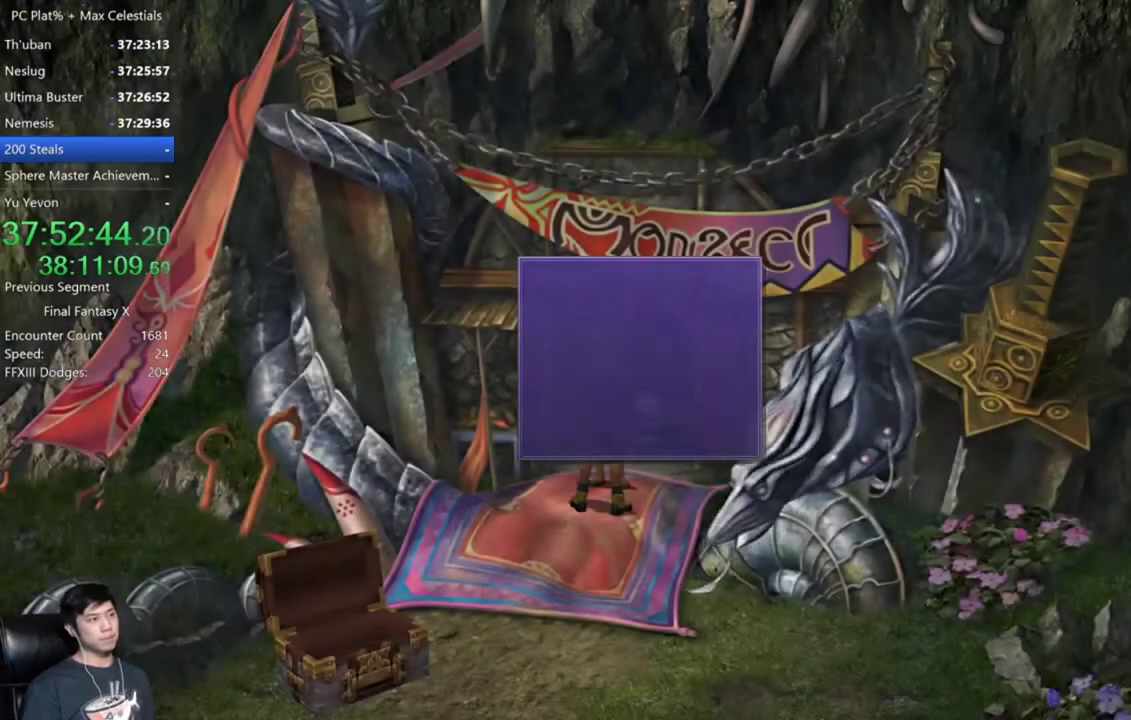
{"buttons": [], "left_stick": "center", "right_stick": "center", "events": [[34, "A", "down"], [134, "A", "up"], [201, "A", "down"], [301, "A", "up"], [368, "A", "down"], [434, "A", "up"]]}
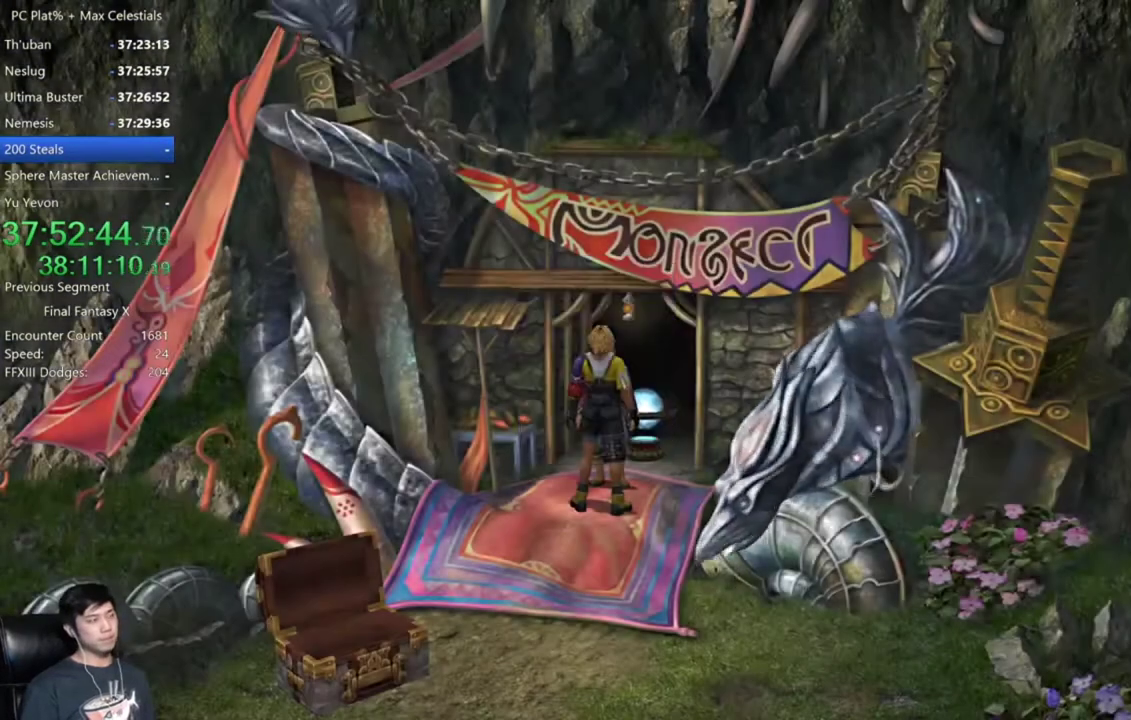
{"buttons": [], "left_stick": "center", "right_stick": "center", "events": [[33, "A", "down"], [100, "A", "up"]]}
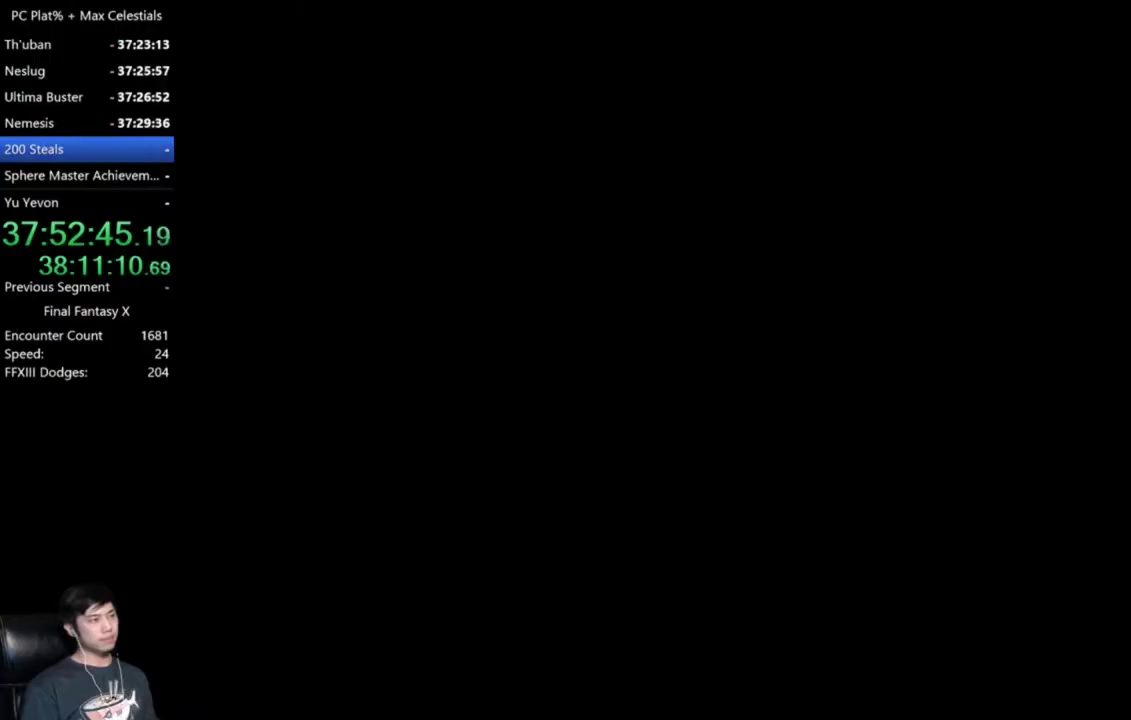
{"buttons": [], "left_stick": "center", "right_stick": "center", "events": [[367, "DPAD_UP", "down"], [434, "A", "down"], [468, "DPAD_UP", "up"], [501, "A", "up"]]}
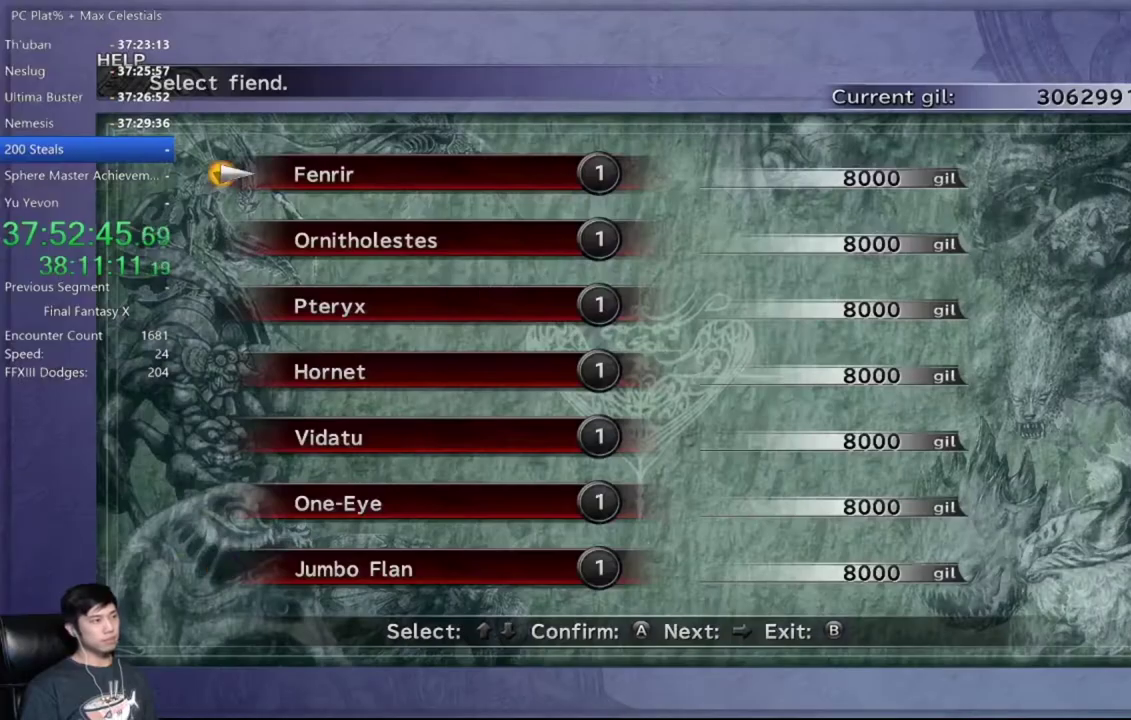
{"buttons": ["A"], "left_stick": "center", "right_stick": "center", "events": [[67, "DPAD_UP", "down"], [133, "DPAD_UP", "up"], [200, "DPAD_UP", "down"], [267, "A", "down"], [267, "DPAD_UP", "up"], [334, "A", "up"], [400, "A", "down"]]}
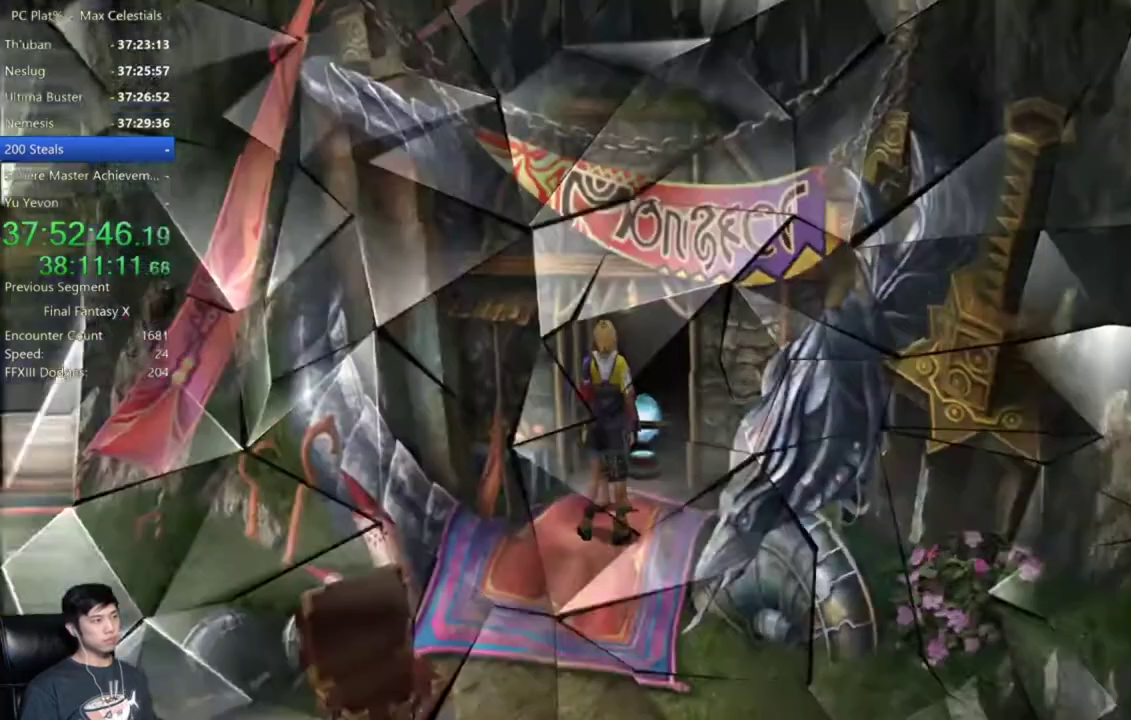
{"buttons": [], "left_stick": "center", "right_stick": "center", "events": [[401, "A", "up"]]}
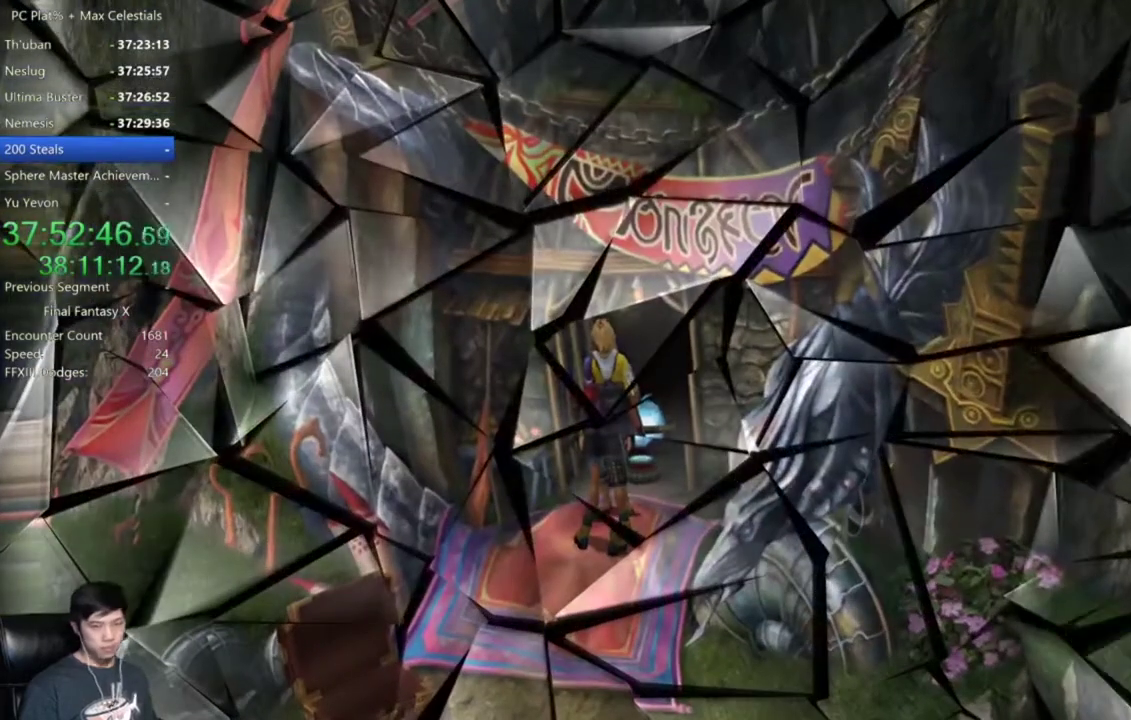
{"buttons": [], "left_stick": "center", "right_stick": "center", "events": []}
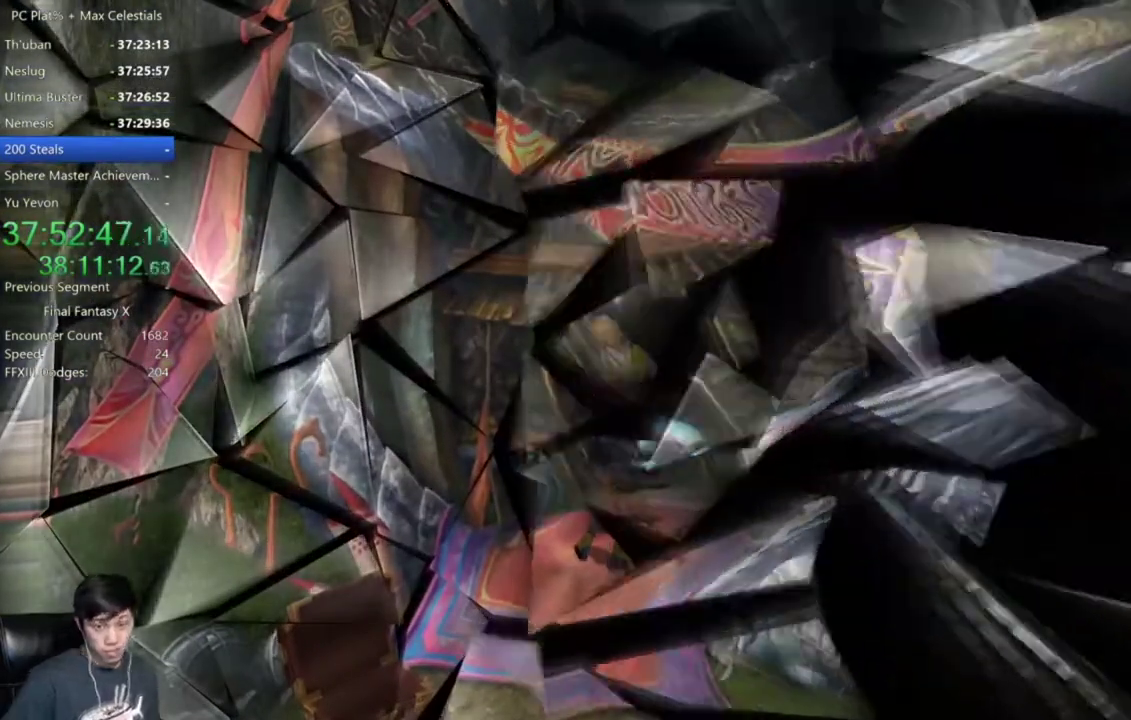
{"buttons": ["A"], "left_stick": "center", "right_stick": "center", "events": [[33, "A", "down"], [167, "A", "up"], [267, "A", "down"], [367, "A", "up"], [434, "A", "down"]]}
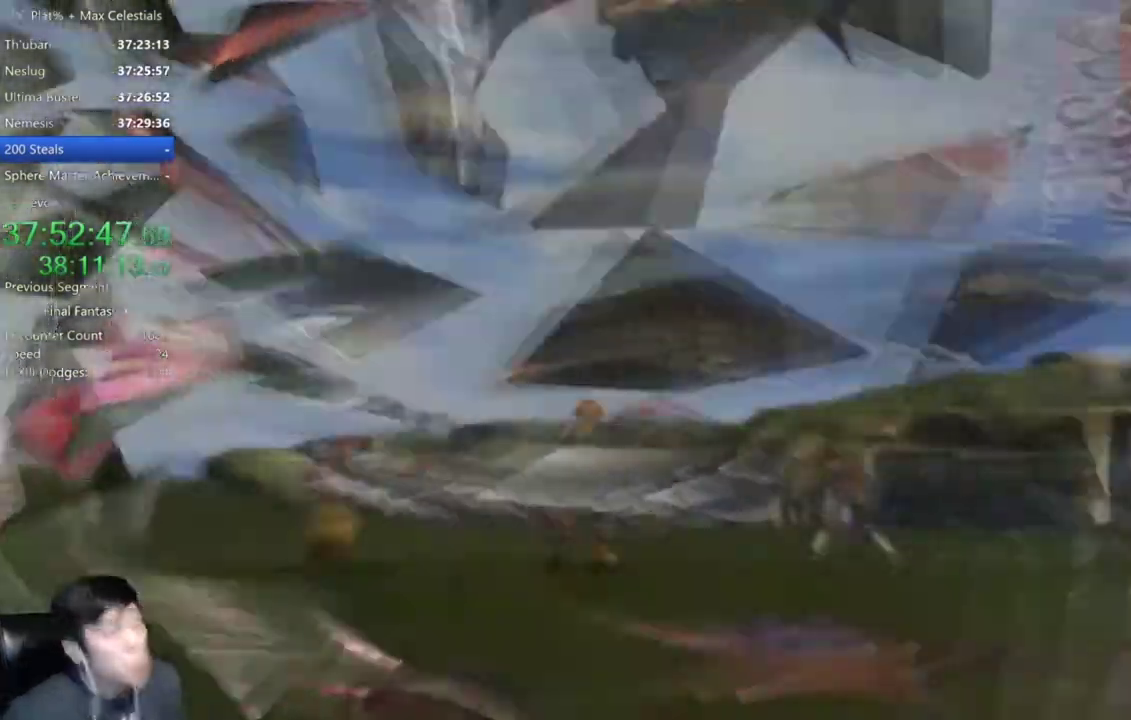
{"buttons": [], "left_stick": "center", "right_stick": "center", "events": [[33, "A", "up"], [133, "A", "down"], [267, "A", "up"]]}
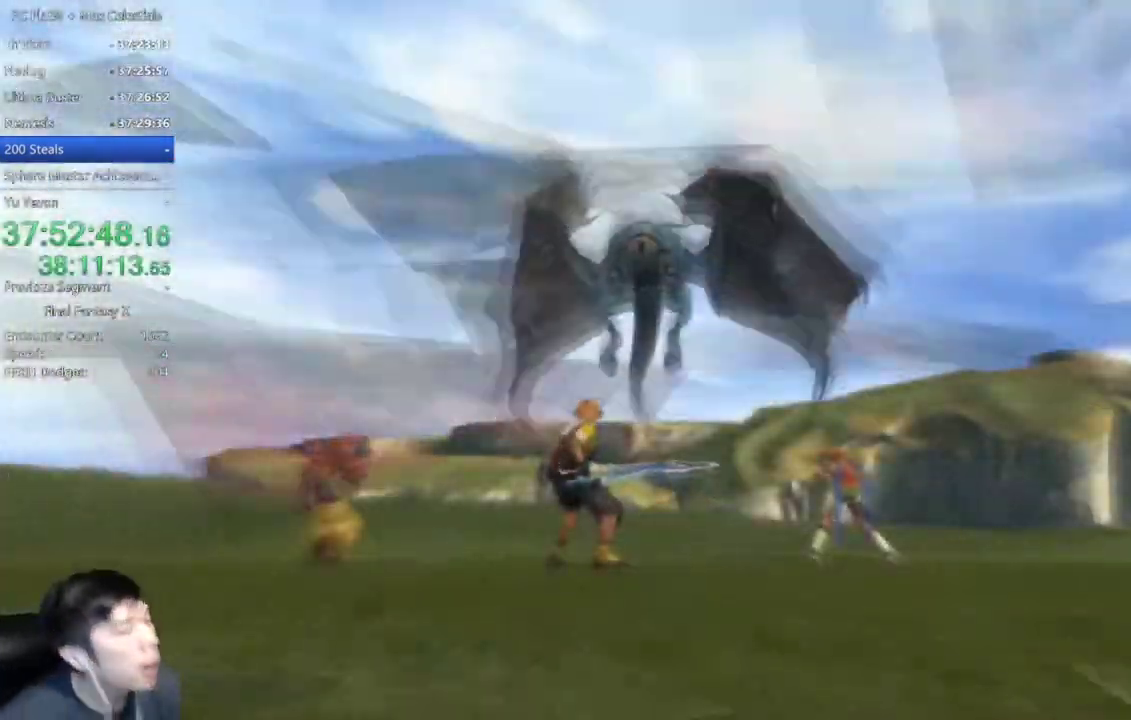
{"buttons": [], "left_stick": "center", "right_stick": "center", "events": []}
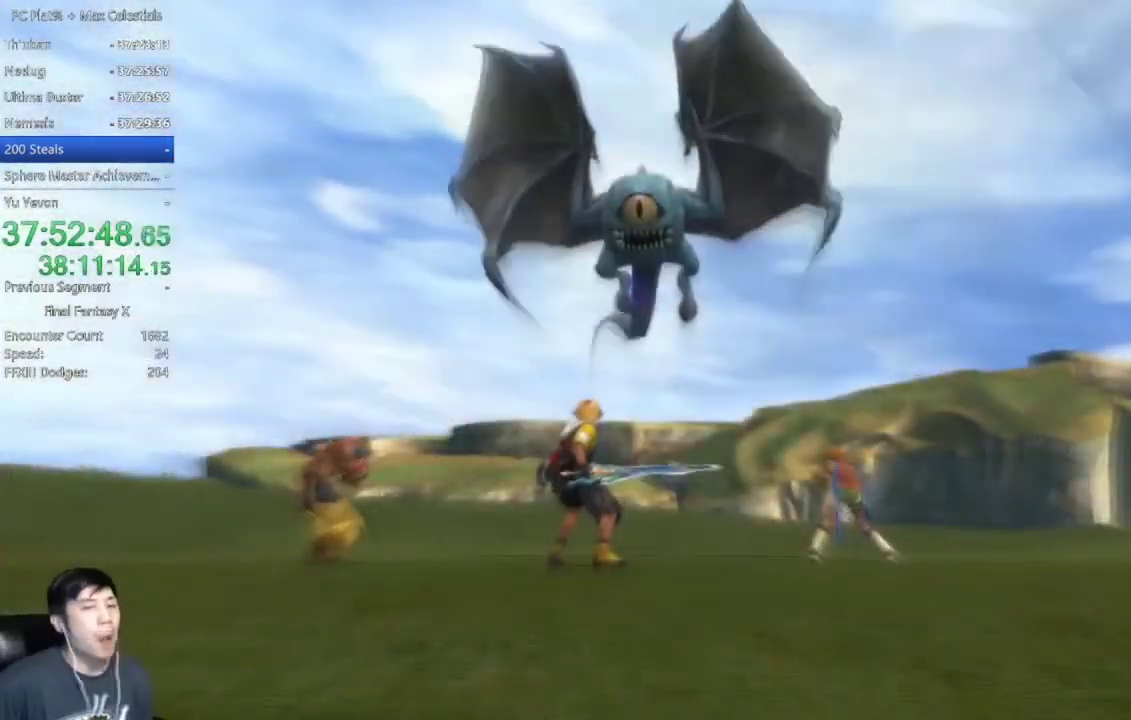
{"buttons": [], "left_stick": "center", "right_stick": "center", "events": []}